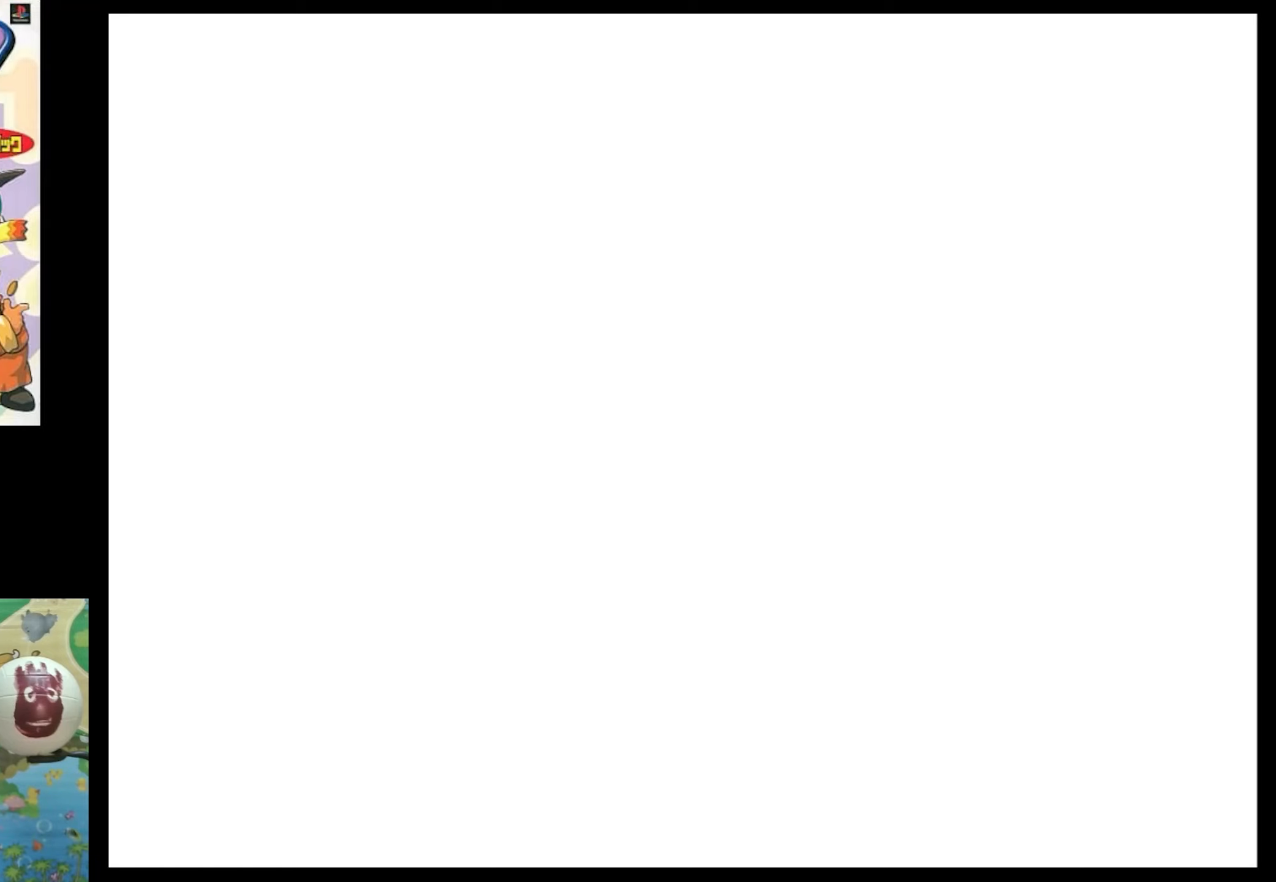
Gameplay with a controller (PlayStation layout); each line is a JSON object with the inputs held at the frame after it. "events" lists button and stick changes between this image and that frame as [ms after this image, input, new state], when the widget could be followed in between. Not read: L3 R3.
{"buttons": ["CIRCLE"], "events": [[484, "CIRCLE", "down"]]}
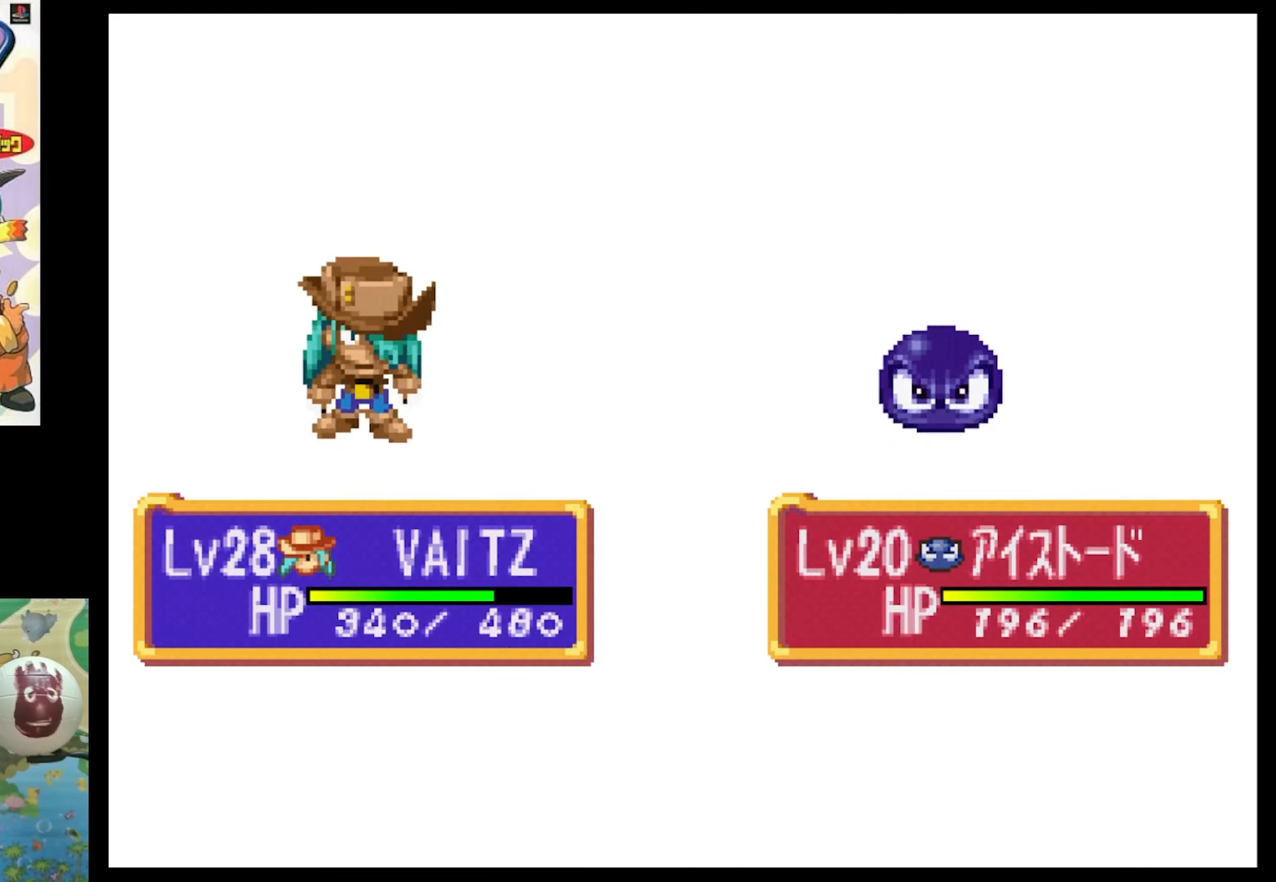
{"buttons": [], "events": [[67, "CIRCLE", "up"], [250, "CIRCLE", "down"], [317, "CIRCLE", "up"]]}
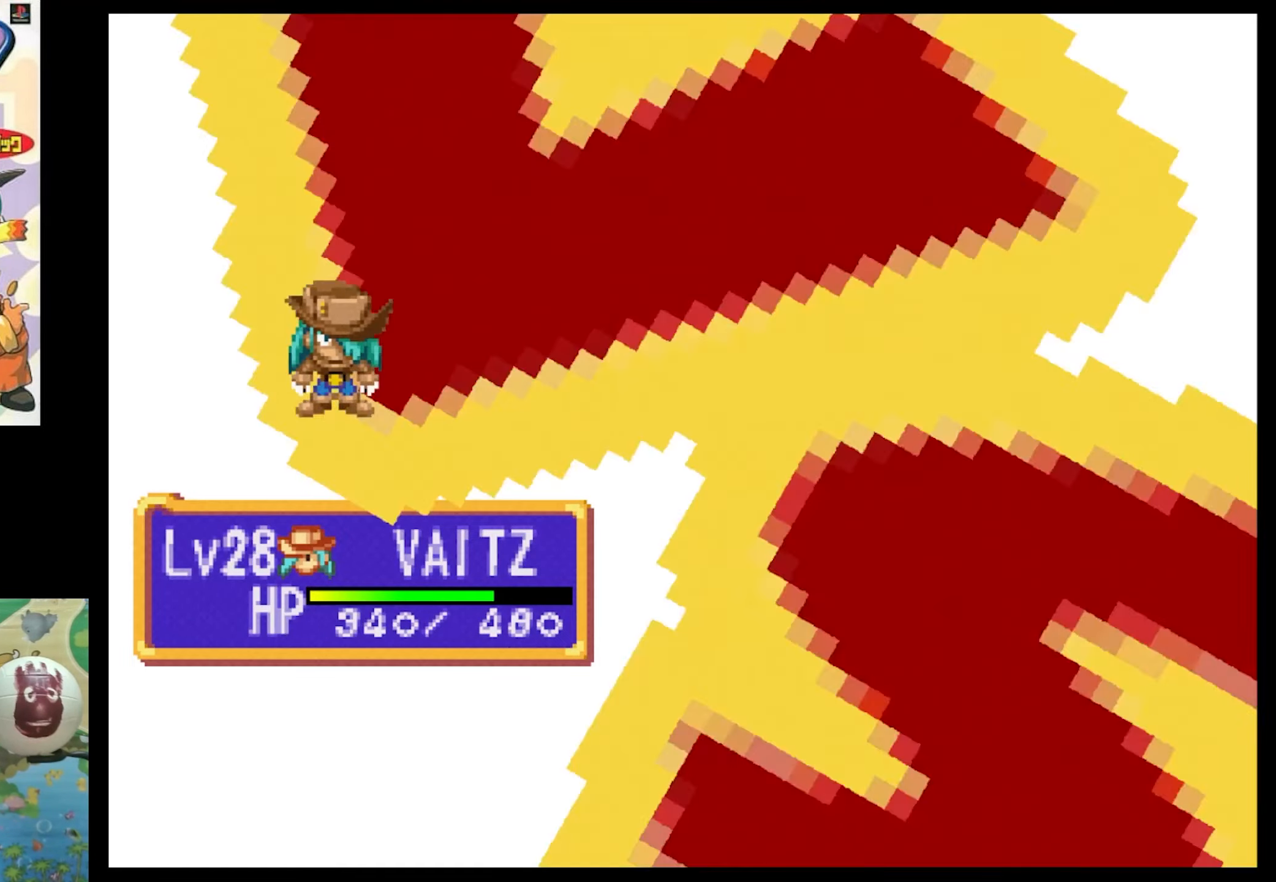
{"buttons": [], "events": [[100, "CIRCLE", "down"], [134, "CIRCLE", "up"], [317, "CIRCLE", "down"], [367, "CIRCLE", "up"]]}
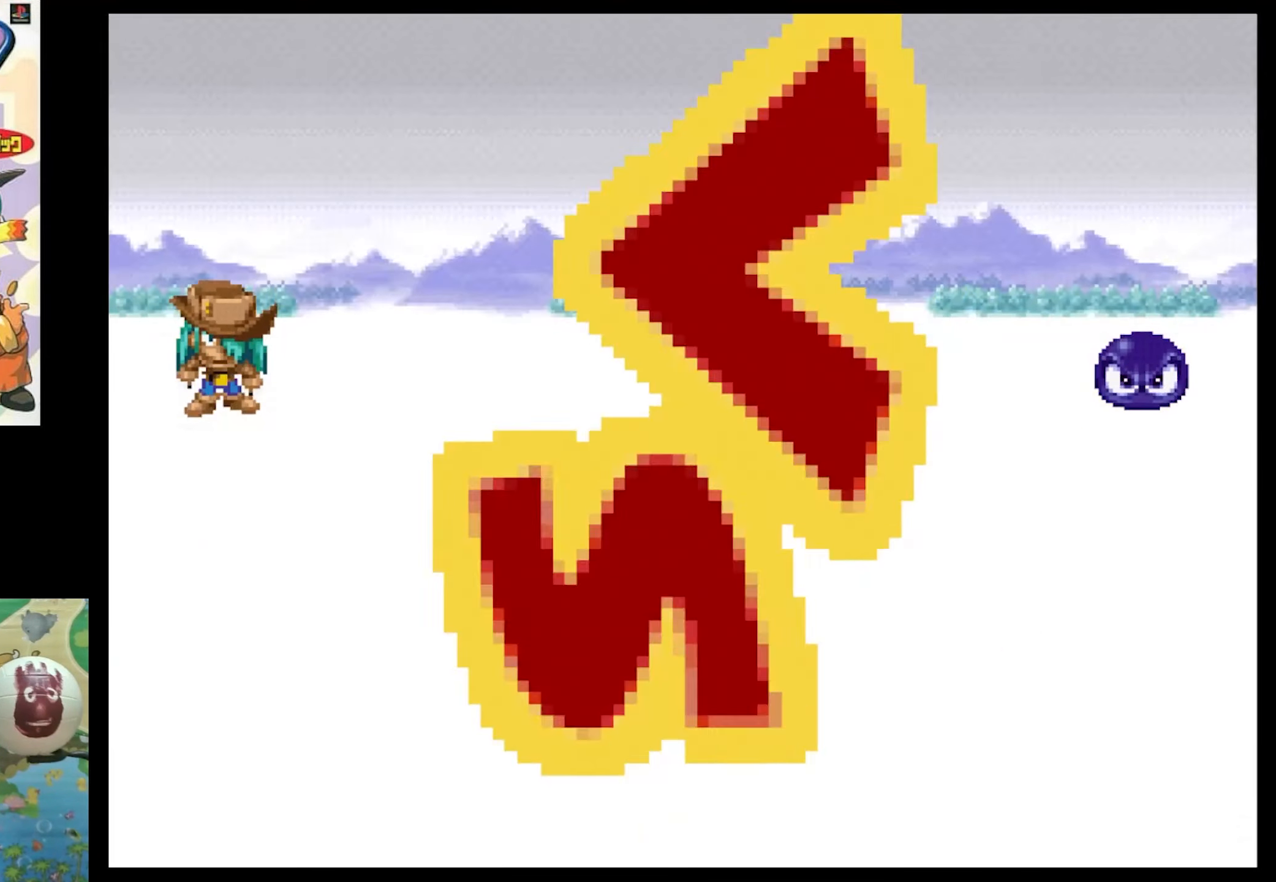
{"buttons": [], "events": [[34, "CIRCLE", "down"], [84, "CIRCLE", "up"], [234, "CIRCLE", "down"], [334, "CIRCLE", "up"]]}
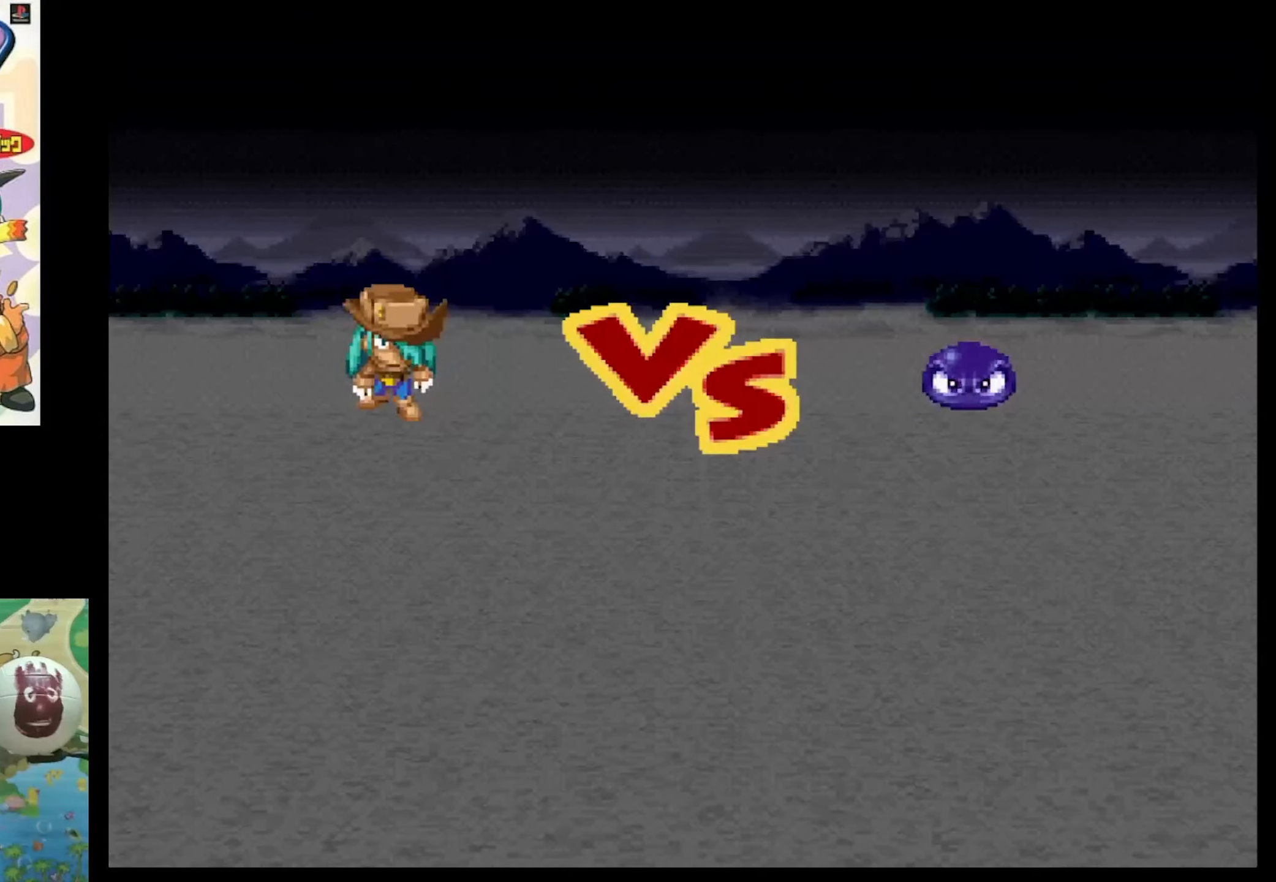
{"buttons": [], "events": [[417, "CIRCLE", "down"], [500, "CIRCLE", "up"]]}
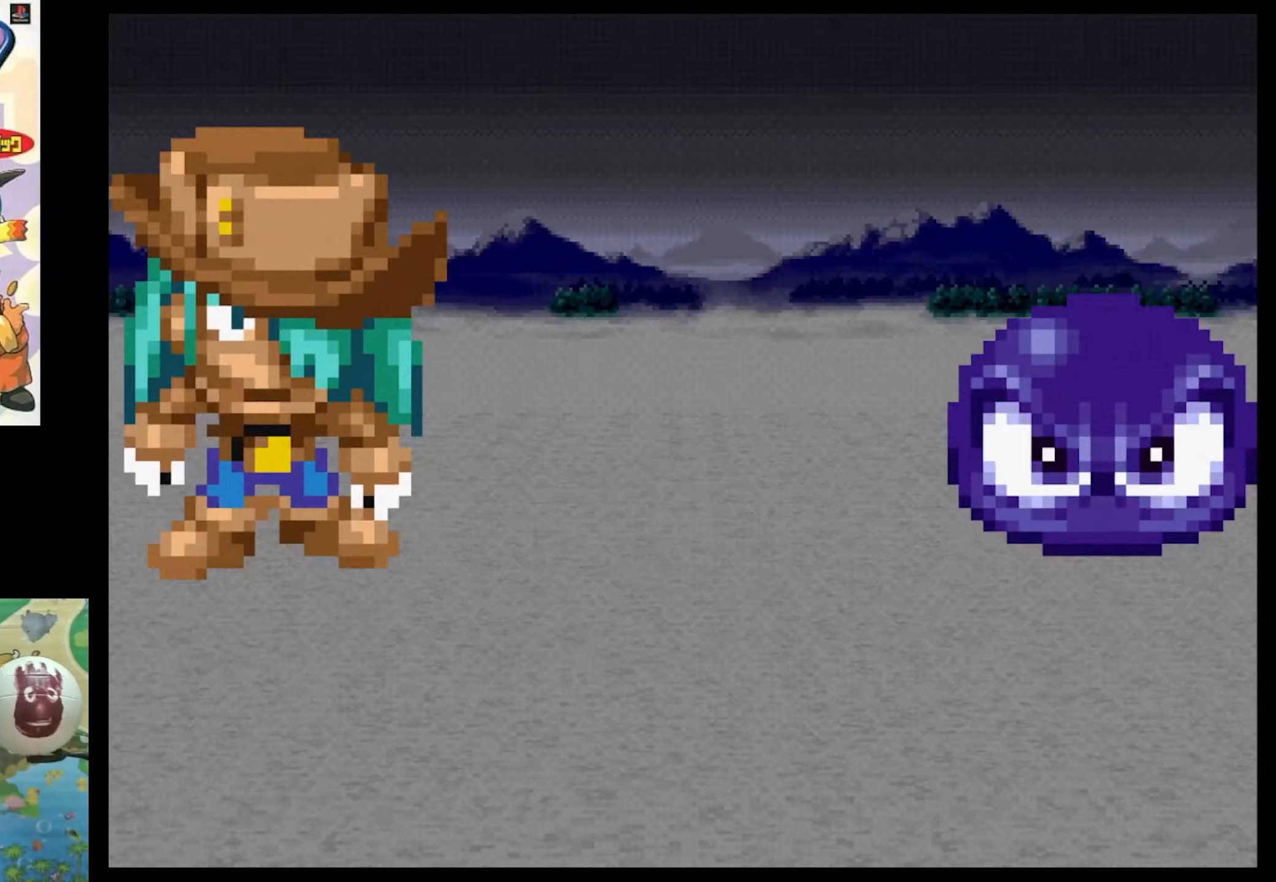
{"buttons": [], "events": [[184, "CIRCLE", "down"], [250, "CIRCLE", "up"], [350, "CIRCLE", "down"], [417, "CIRCLE", "up"]]}
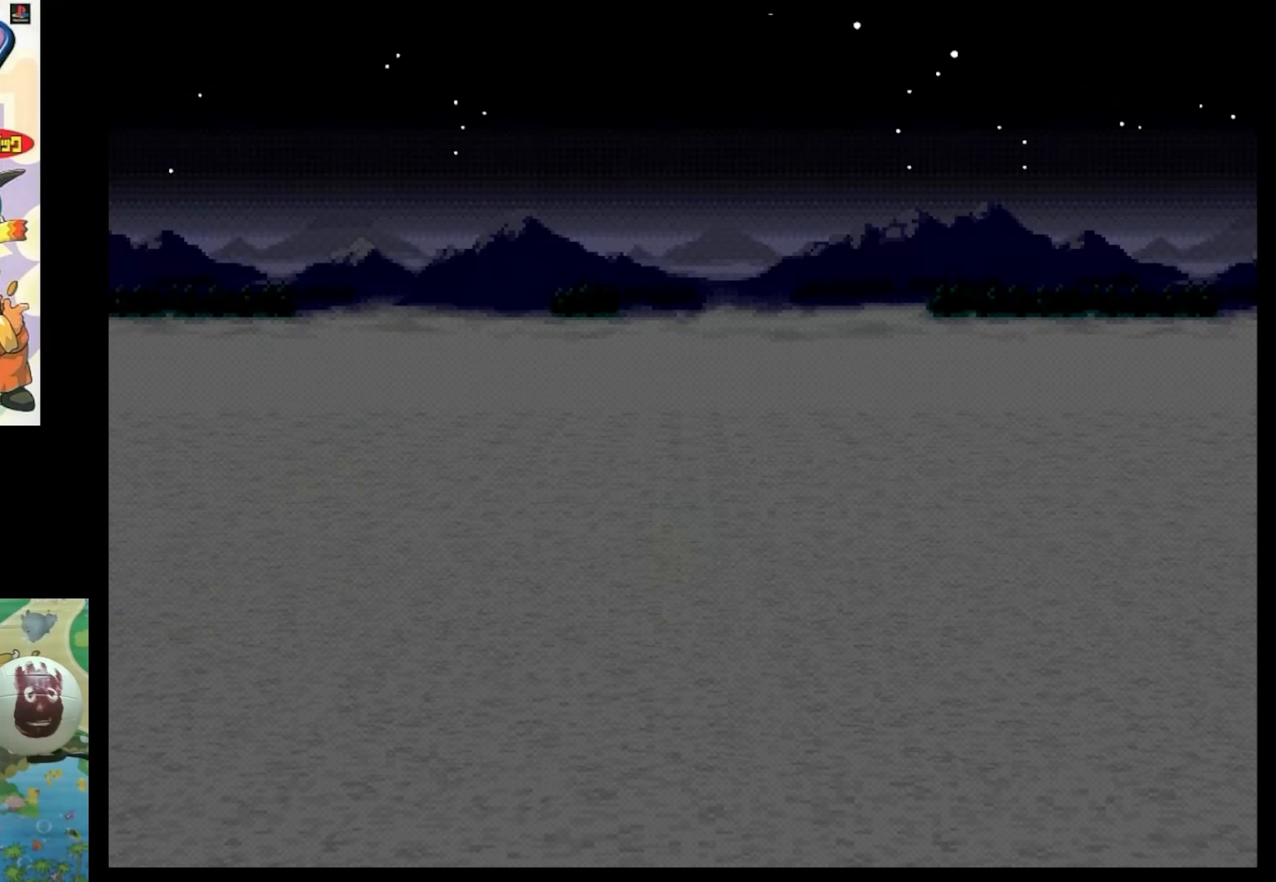
{"buttons": [], "events": []}
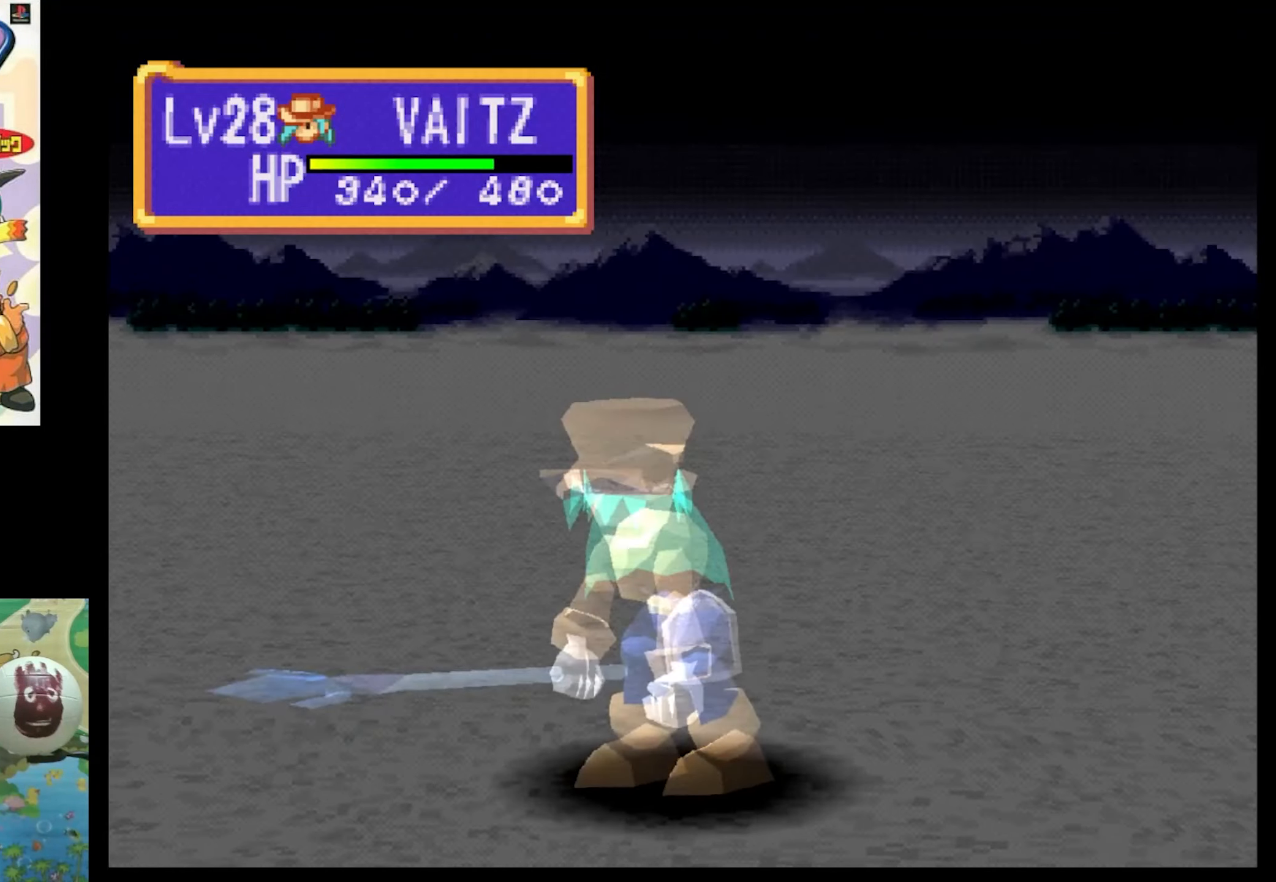
{"buttons": [], "events": [[100, "CIRCLE", "down"], [184, "CIRCLE", "up"], [300, "CIRCLE", "down"], [384, "CIRCLE", "up"]]}
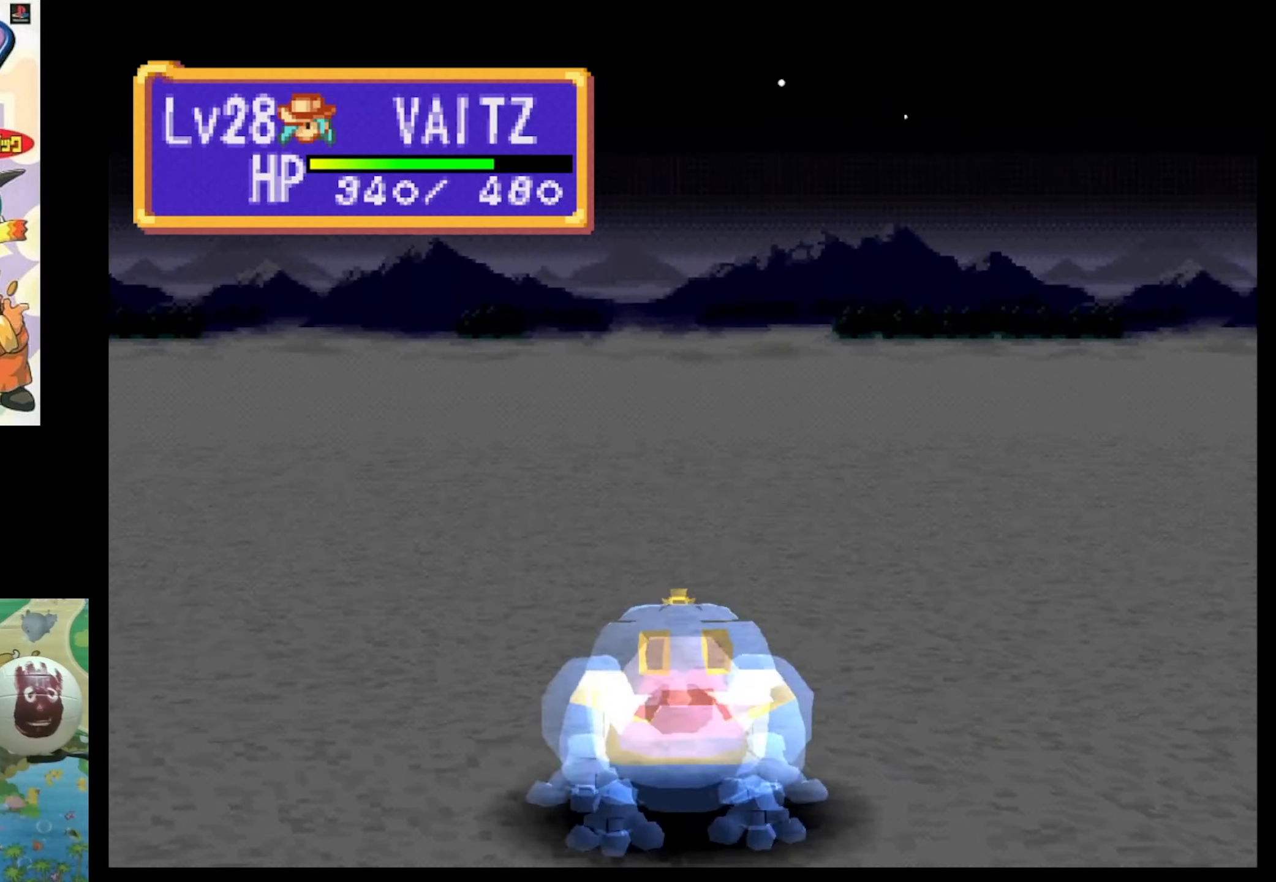
{"buttons": [], "events": [[34, "CIRCLE", "down"], [100, "CIRCLE", "up"]]}
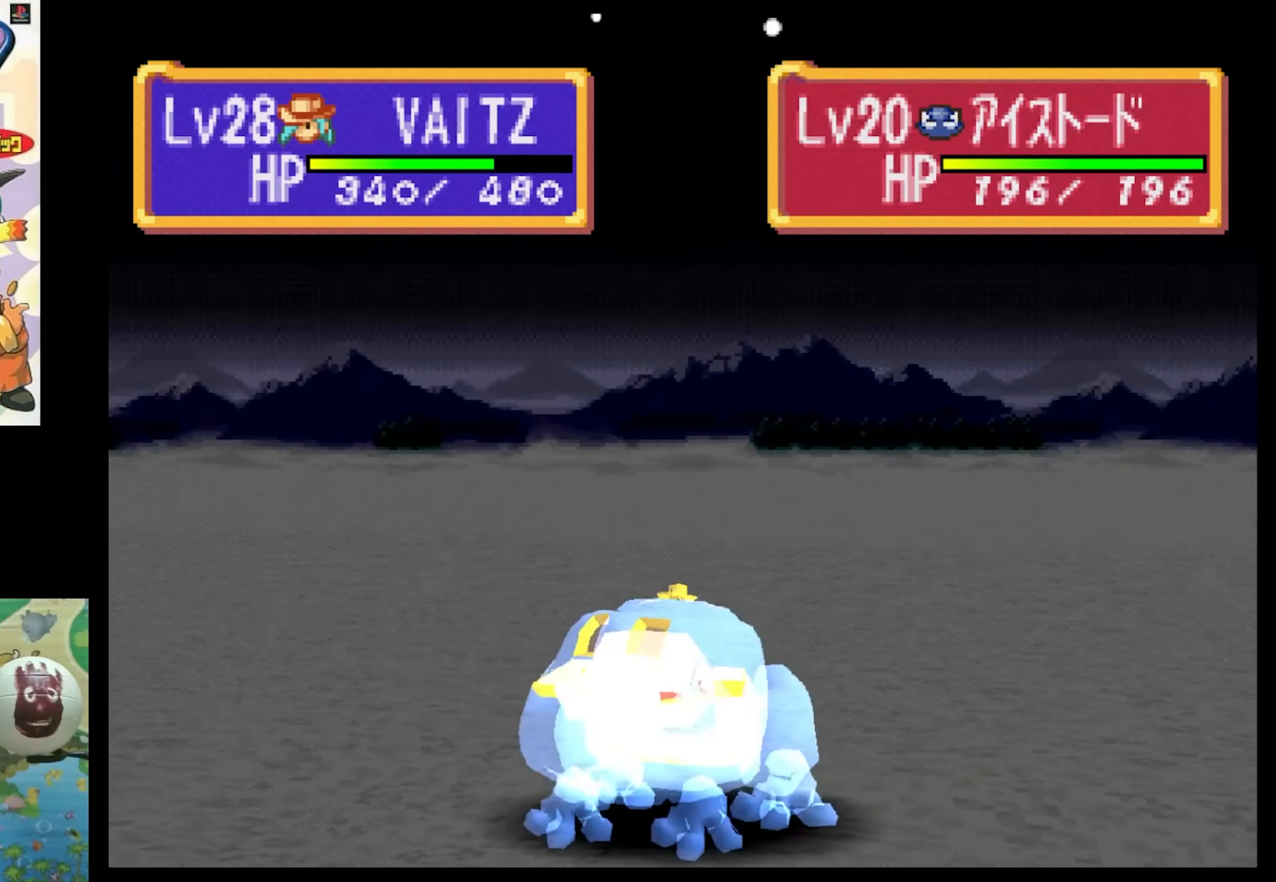
{"buttons": [], "events": [[34, "CIRCLE", "down"], [100, "CIRCLE", "up"]]}
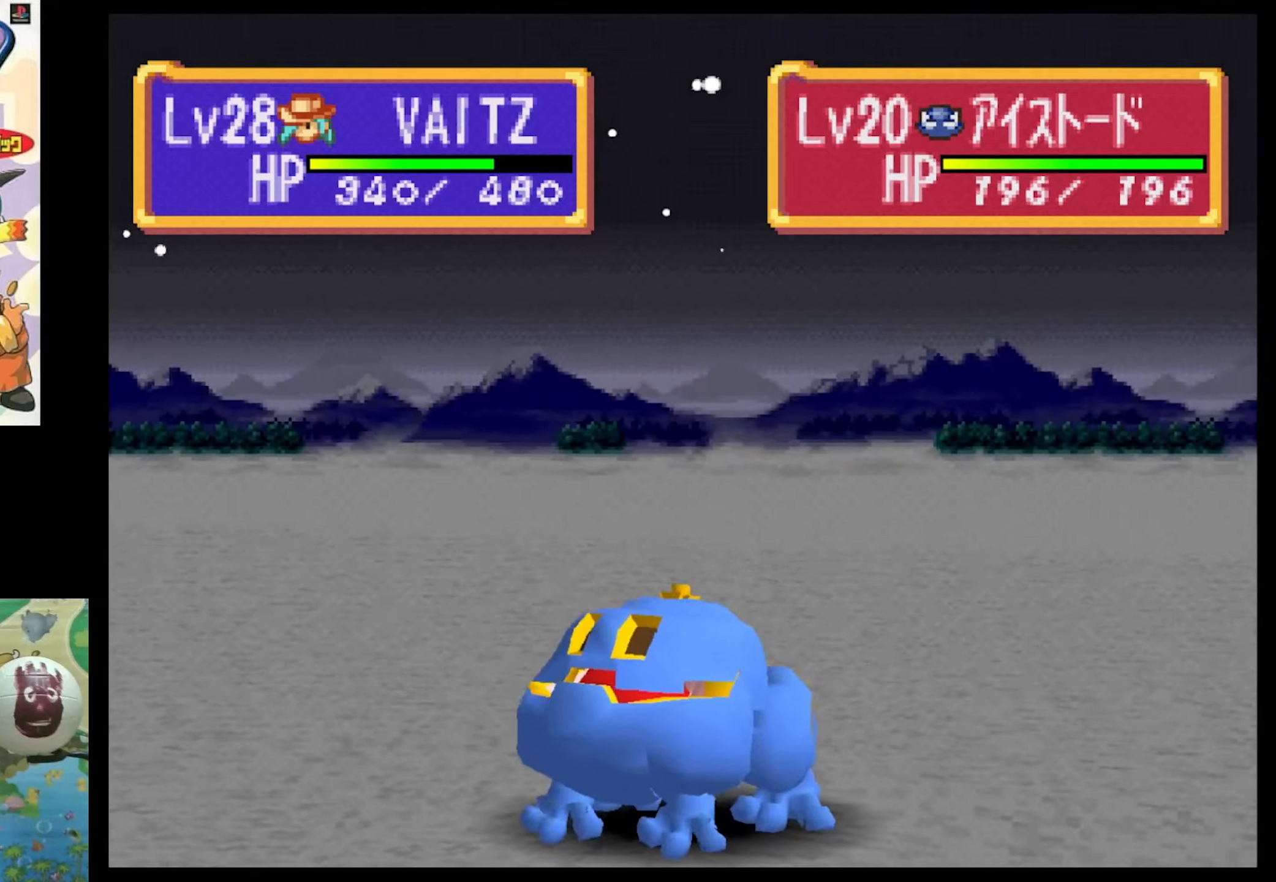
{"buttons": [], "events": []}
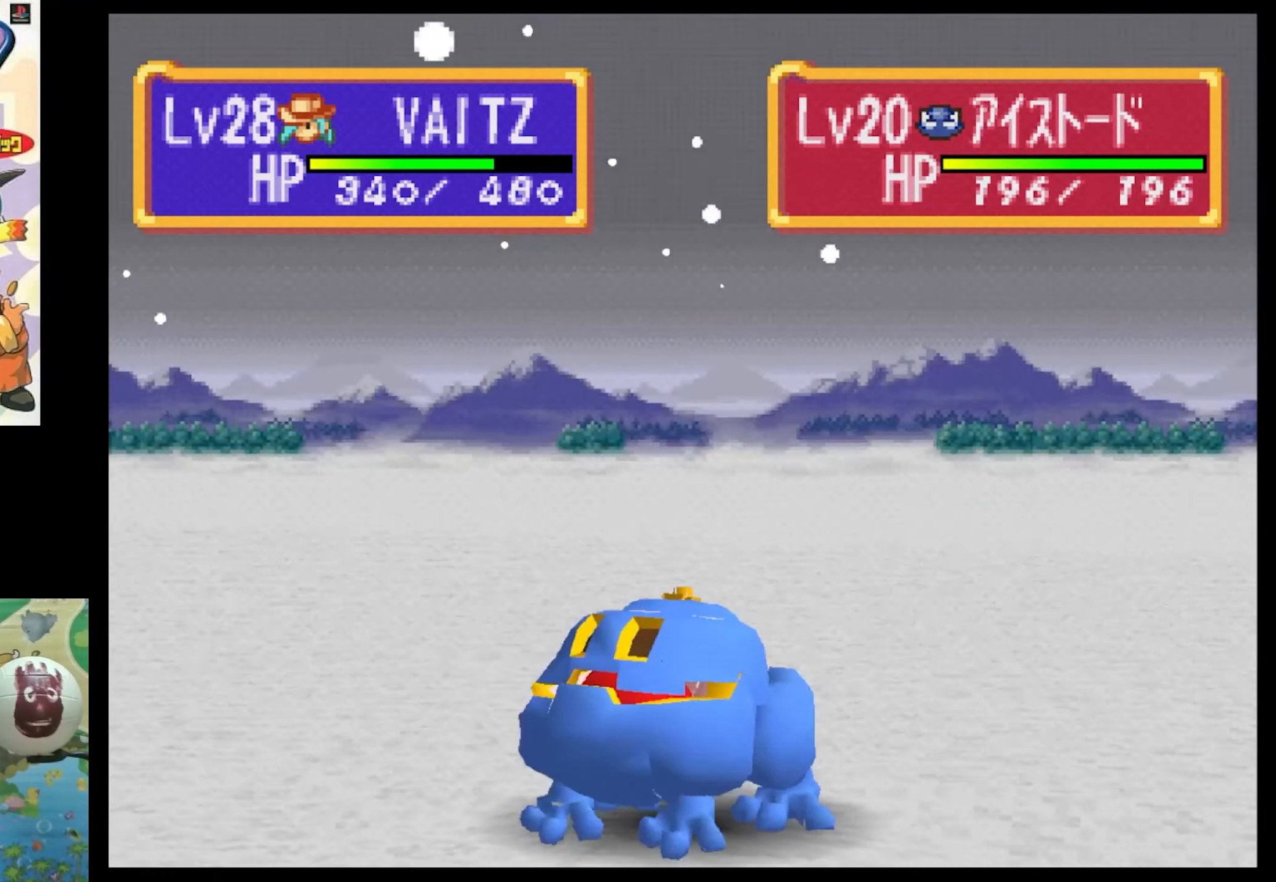
{"buttons": [], "events": []}
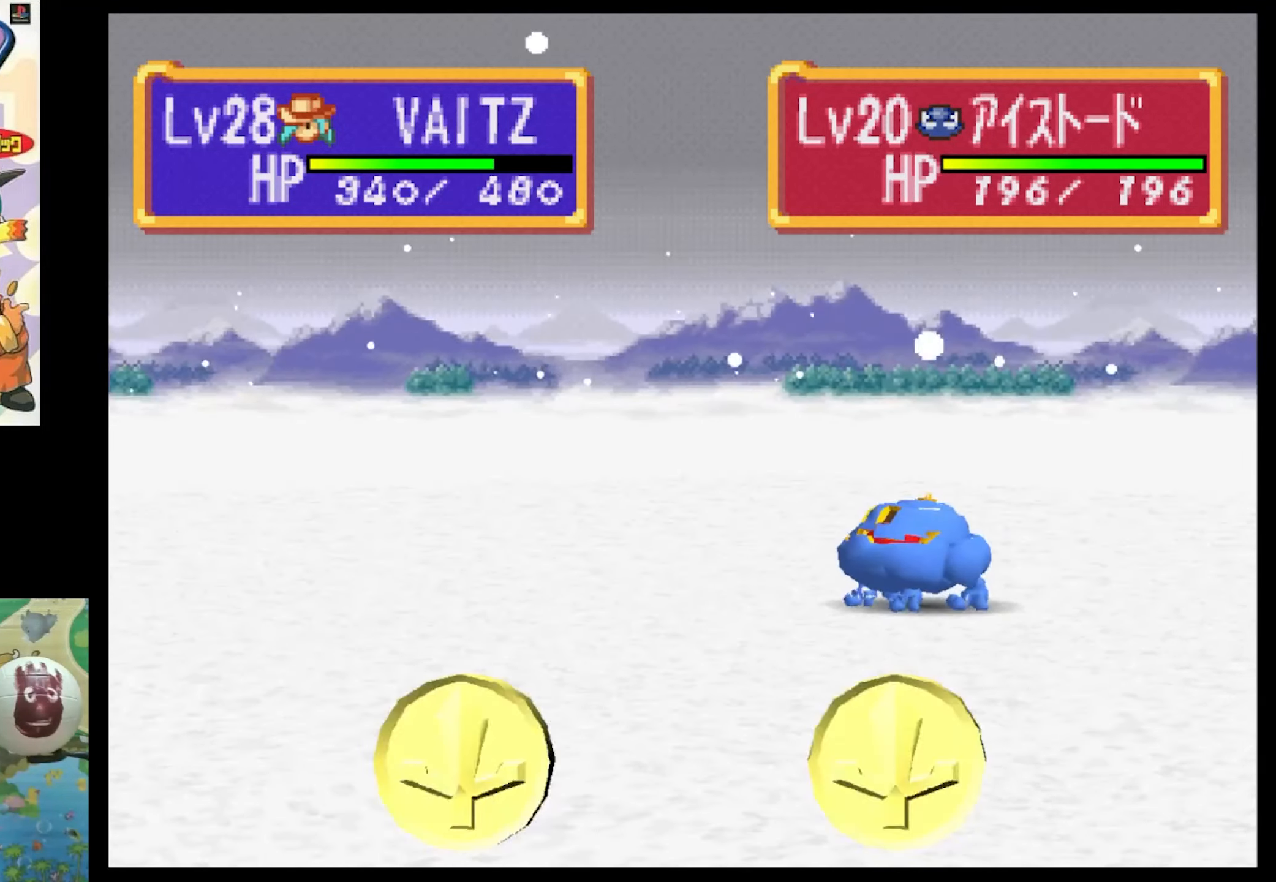
{"buttons": [], "events": []}
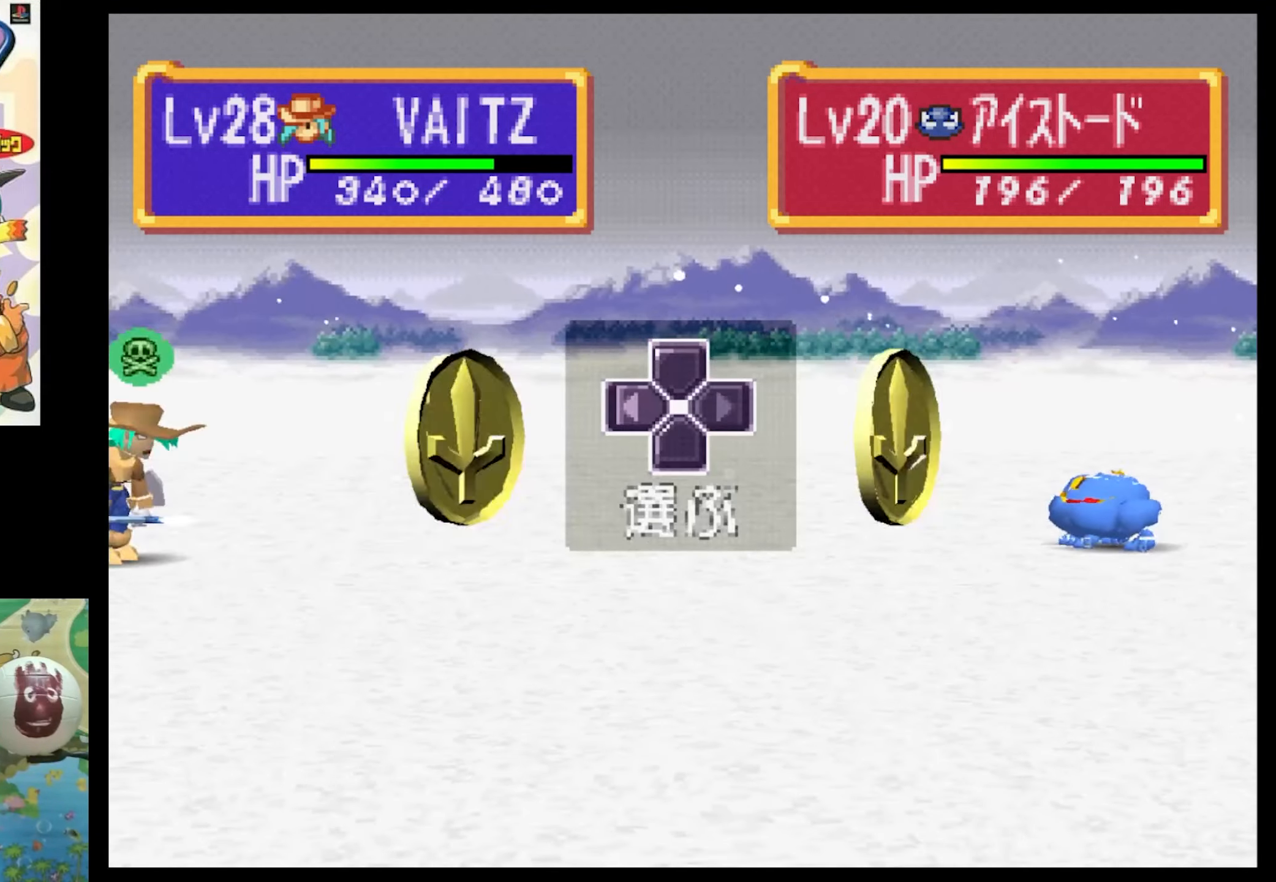
{"buttons": ["CIRCLE"], "events": [[283, "CIRCLE", "down"], [366, "CIRCLE", "up"], [466, "CIRCLE", "down"]]}
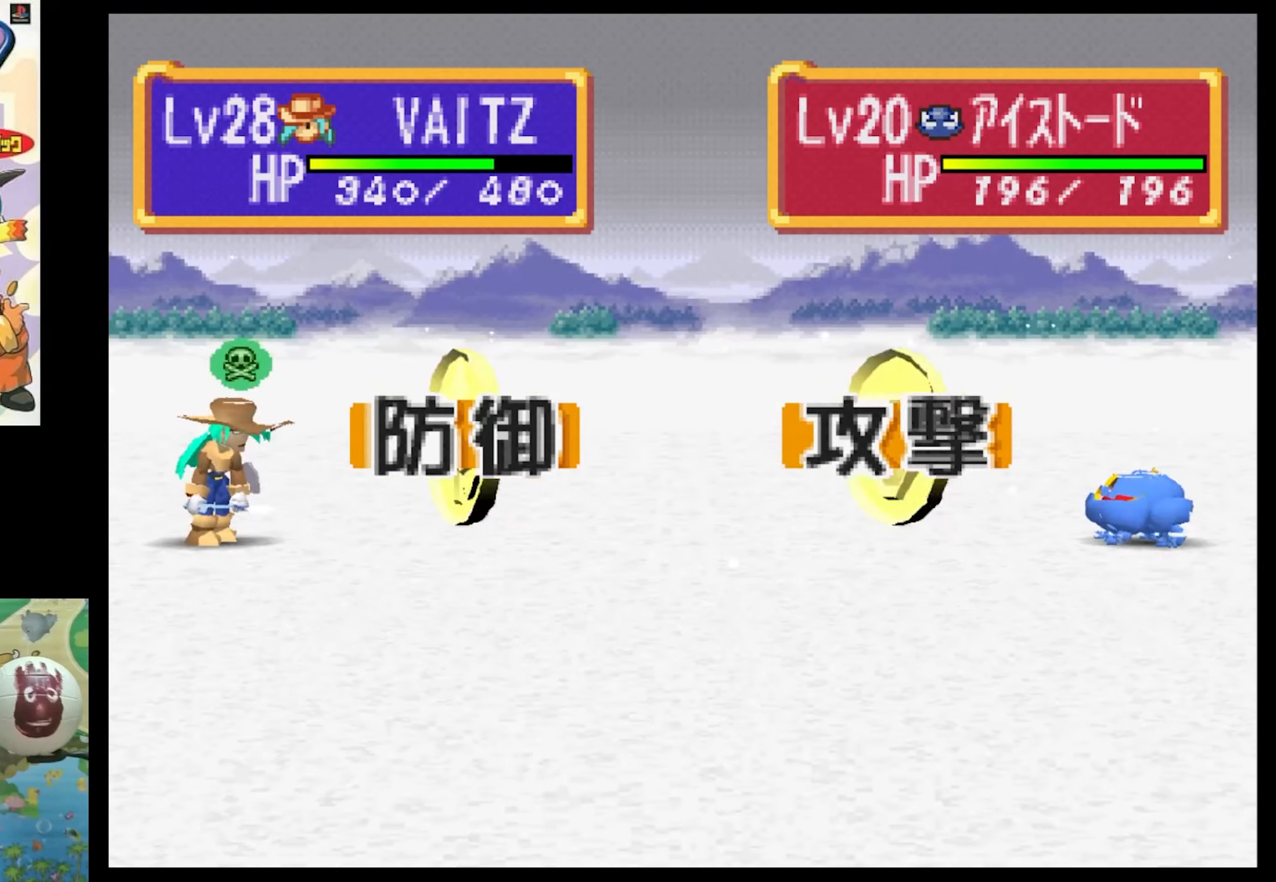
{"buttons": [], "events": [[50, "CIRCLE", "up"], [166, "CIRCLE", "down"], [250, "CIRCLE", "up"], [333, "CIRCLE", "down"], [416, "CIRCLE", "up"]]}
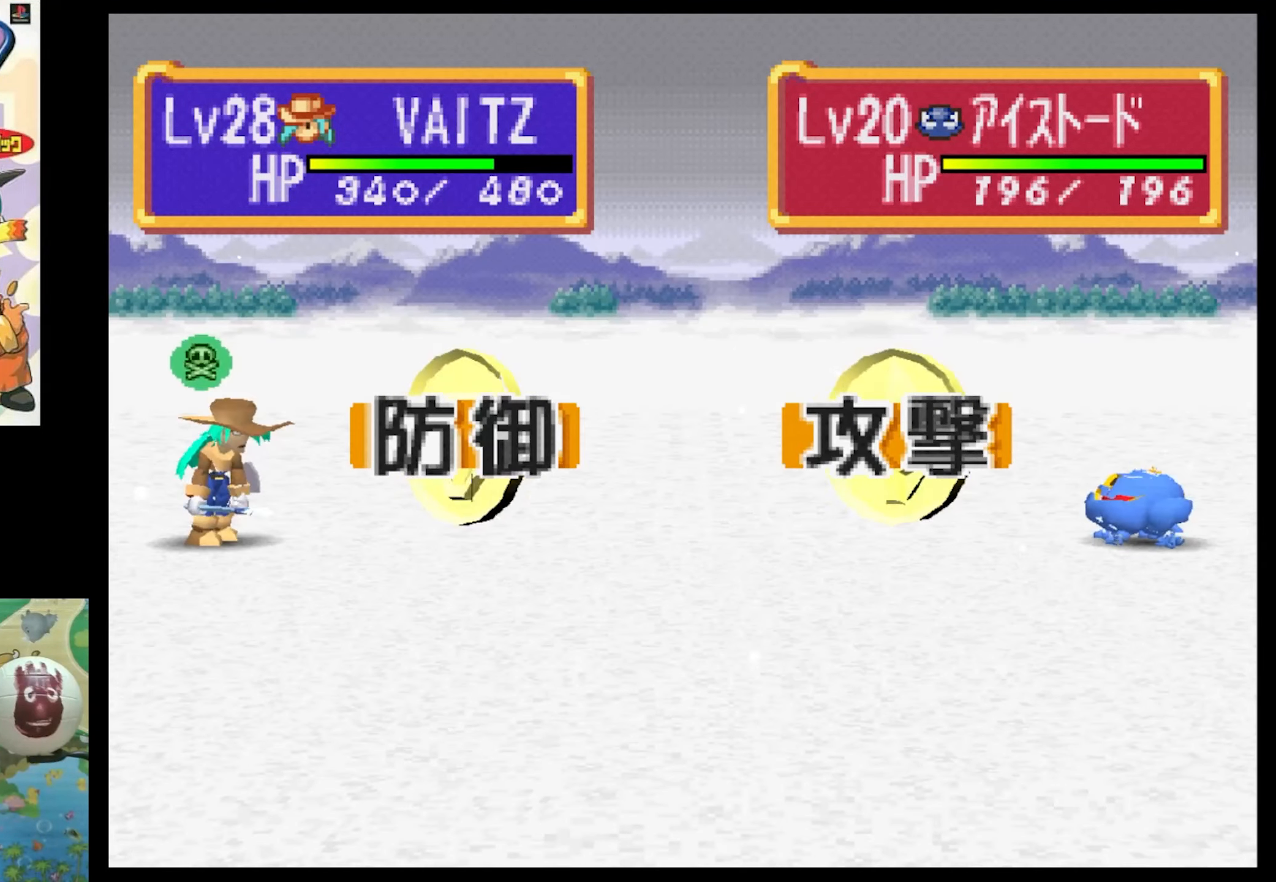
{"buttons": [], "events": []}
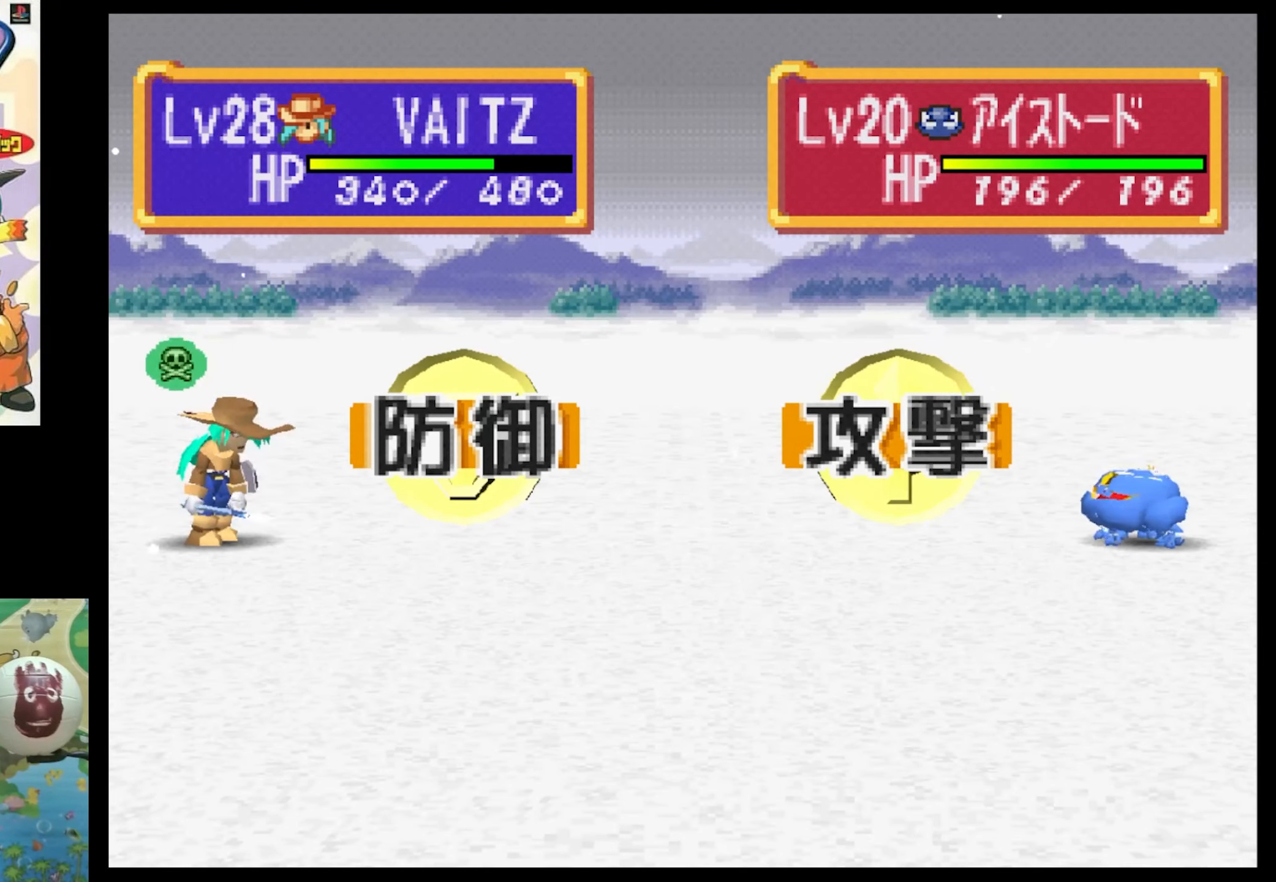
{"buttons": [], "events": []}
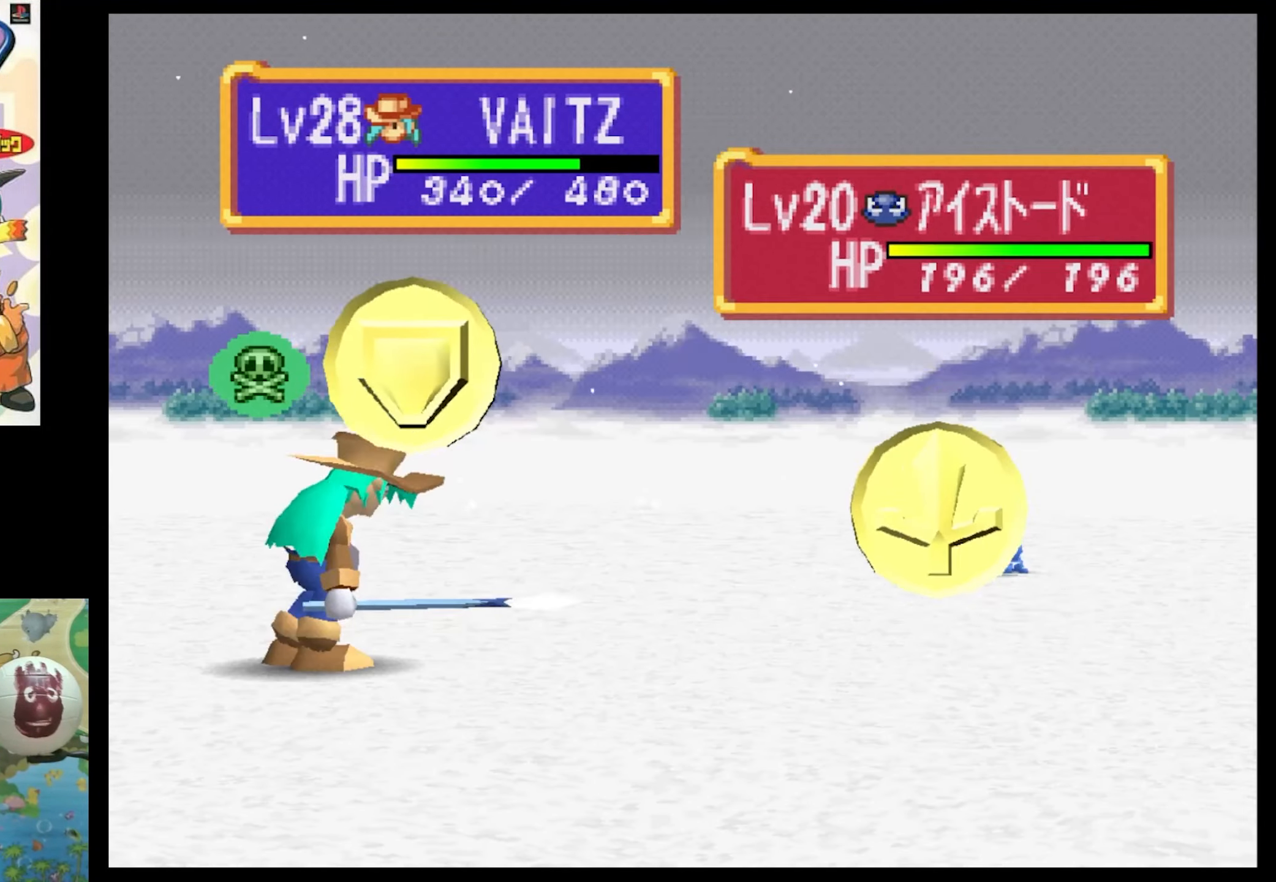
{"buttons": [], "events": []}
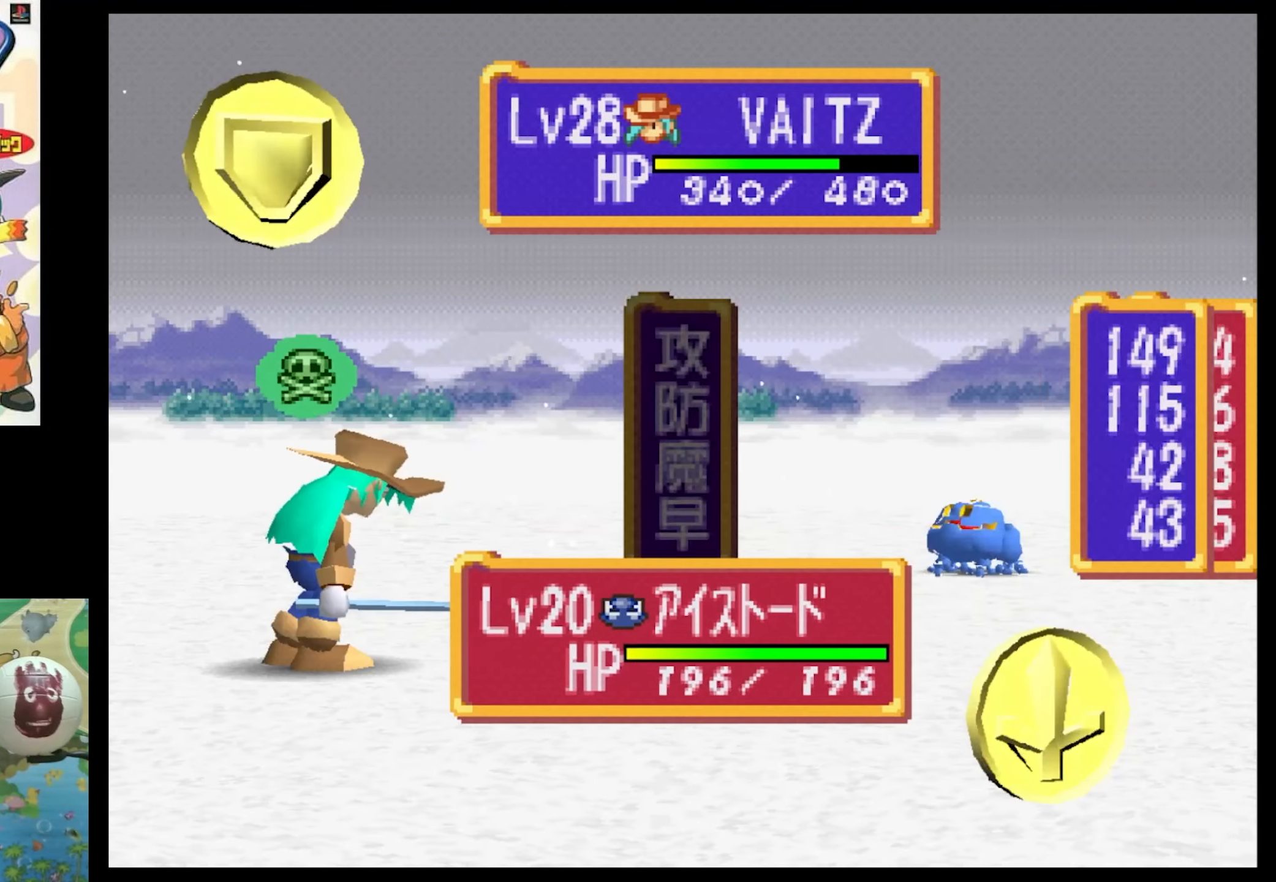
{"buttons": ["SQUARE"], "events": [[433, "SQUARE", "down"]]}
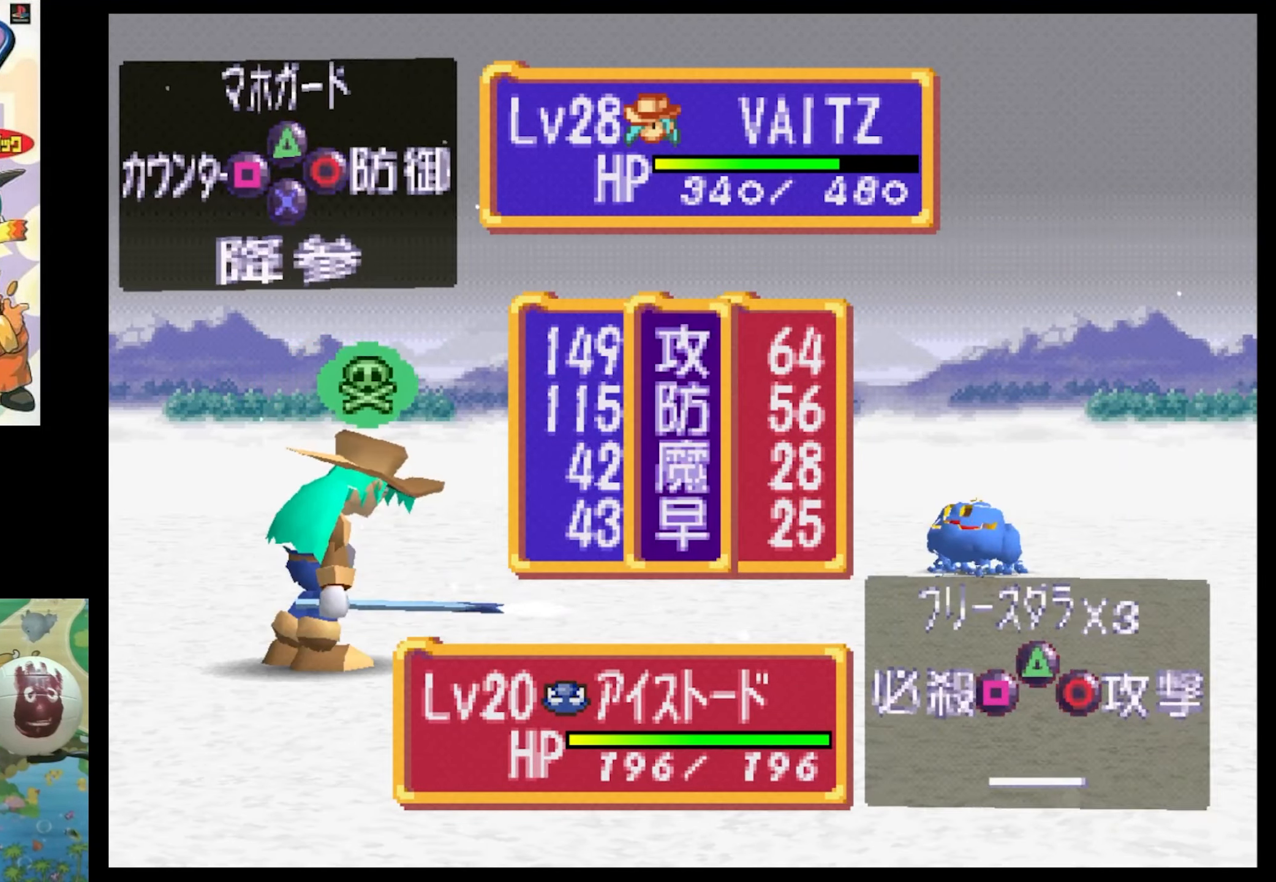
{"buttons": ["SQUARE"], "events": [[266, "SQUARE", "up"], [350, "SQUARE", "down"]]}
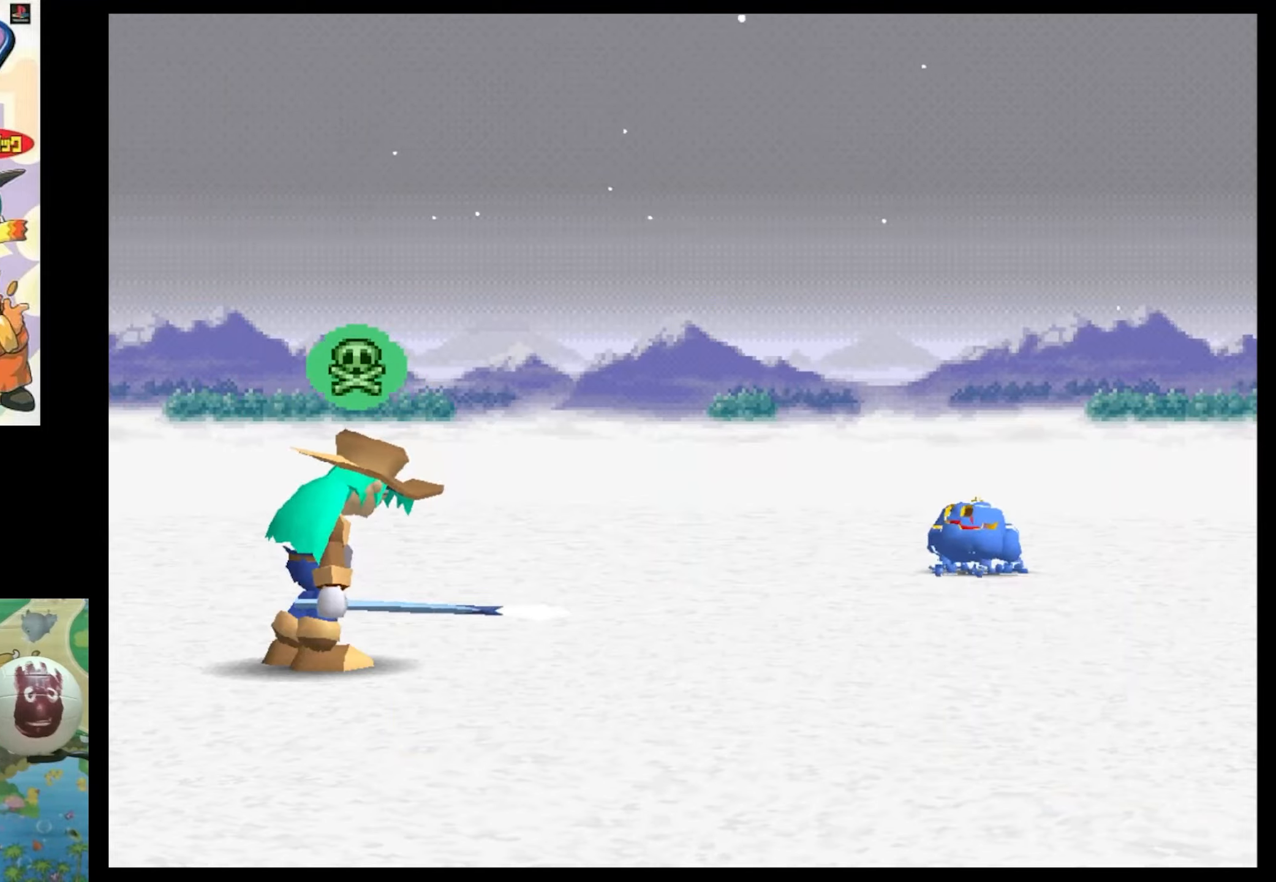
{"buttons": ["CIRCLE"], "events": [[17, "SQUARE", "up"], [233, "CIRCLE", "down"], [400, "CIRCLE", "up"], [500, "CIRCLE", "down"]]}
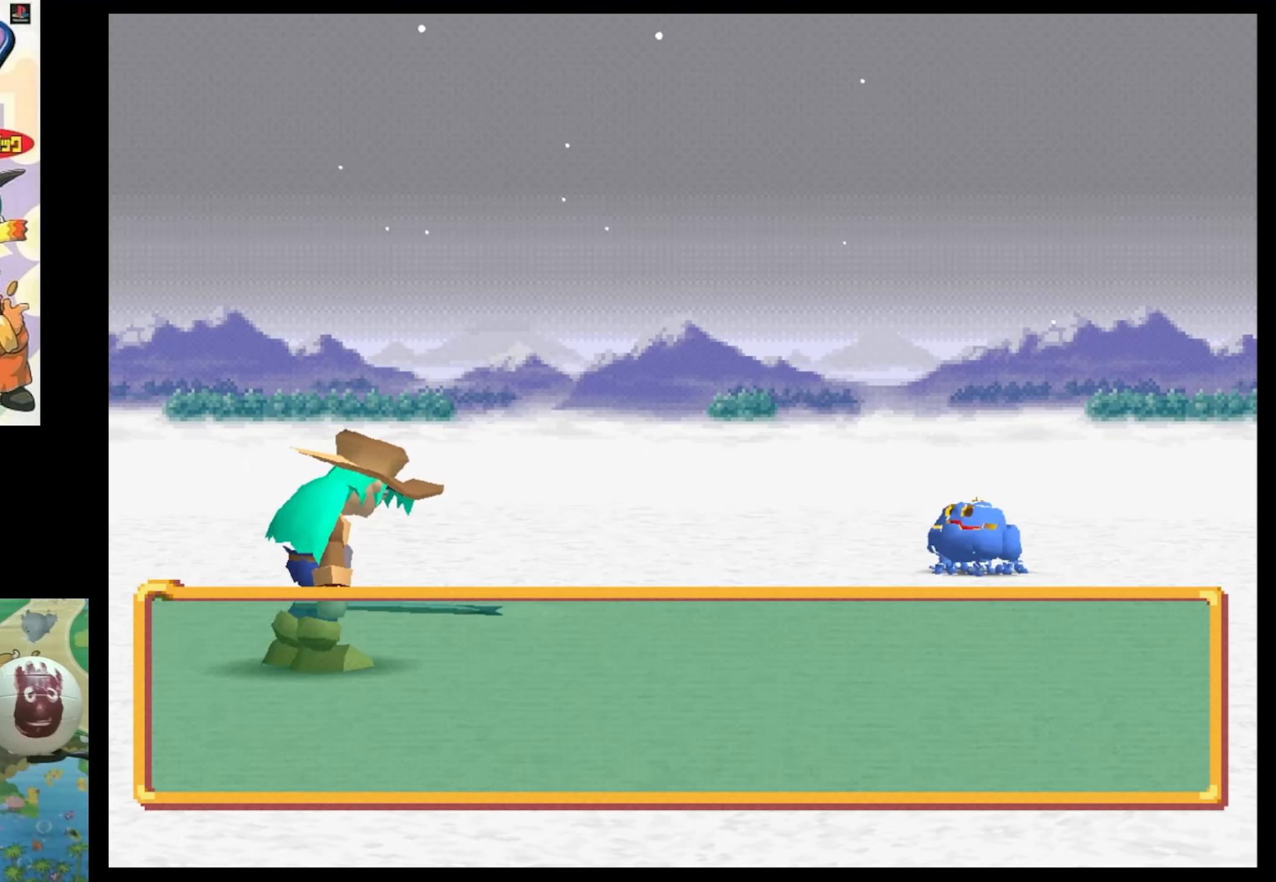
{"buttons": [], "events": [[117, "CIRCLE", "up"], [183, "CIRCLE", "down"], [233, "CROSS", "down"], [333, "CIRCLE", "up"], [333, "CROSS", "up"], [367, "CIRCLE", "down"], [450, "CROSS", "down"], [483, "CIRCLE", "up"], [483, "CROSS", "up"]]}